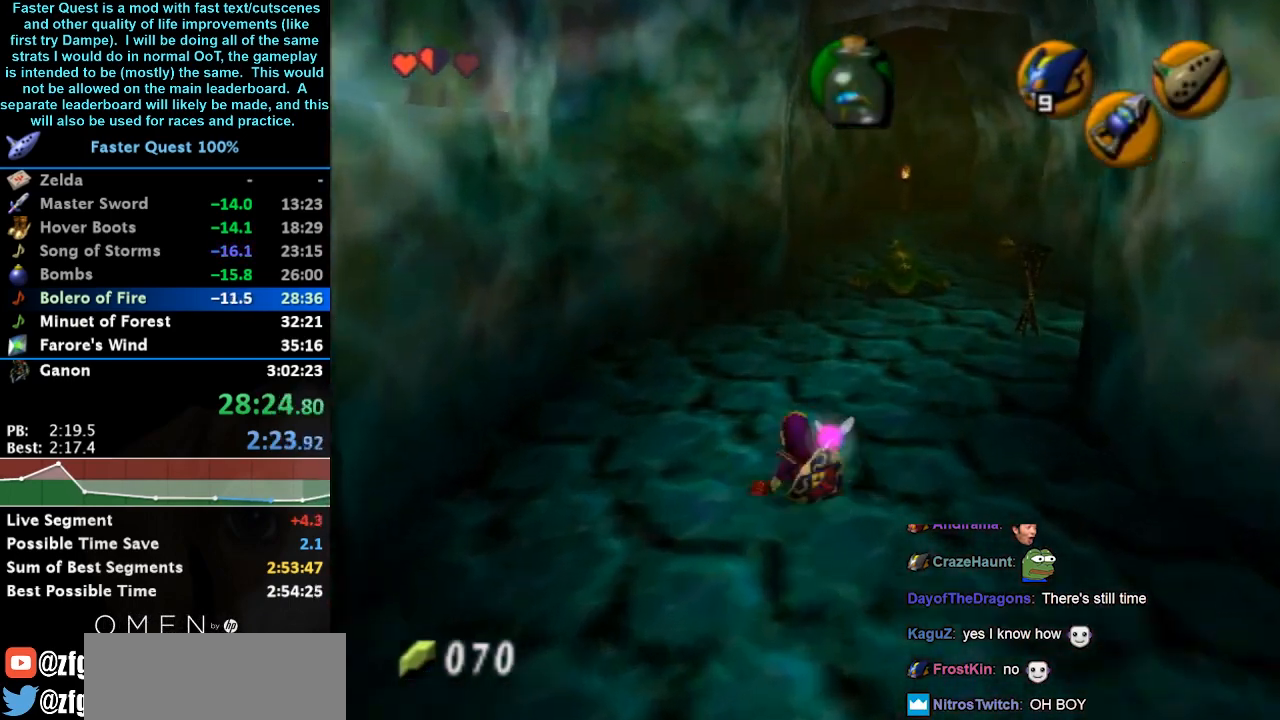
Gameplay with a controller (Nintendo layout); each line is a JSON object with the inputs held at the frame after it. "events" lists button and stick changes between this image and that frame as [ms after this image, input, new state], when the widget could be followed in between. Not read: L3 R3 right_stick.
{"buttons": [], "left_stick": "up-right", "events": []}
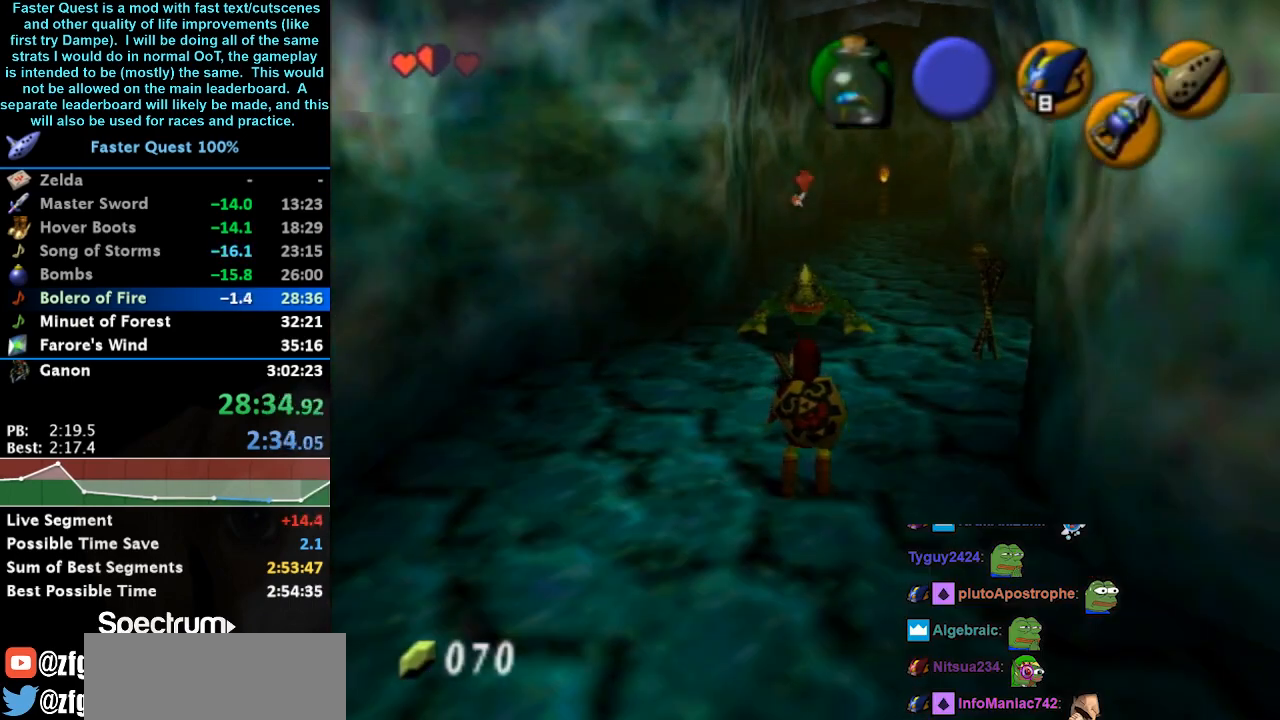
{"buttons": ["R1"], "left_stick": "up-right", "events": [[400, "Y", "down"], [433, "R1", "down"], [467, "Y", "up"]]}
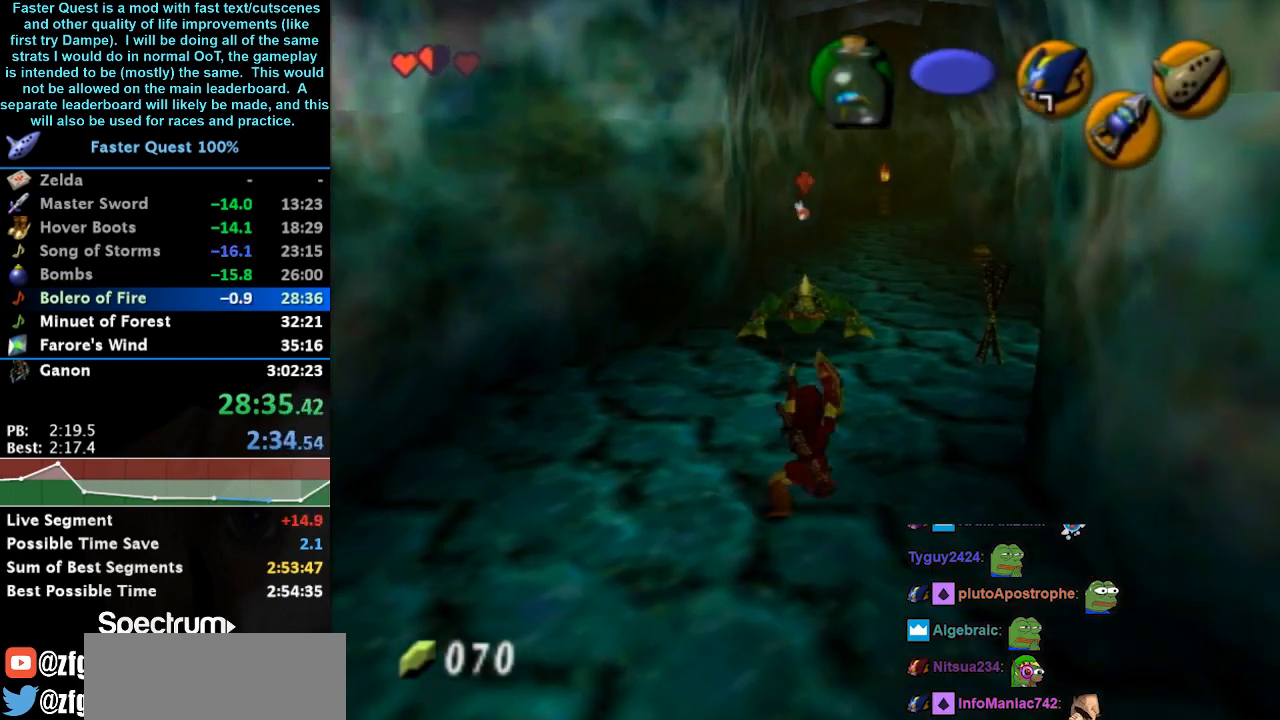
{"buttons": [], "left_stick": "up-right", "events": [[67, "R1", "up"]]}
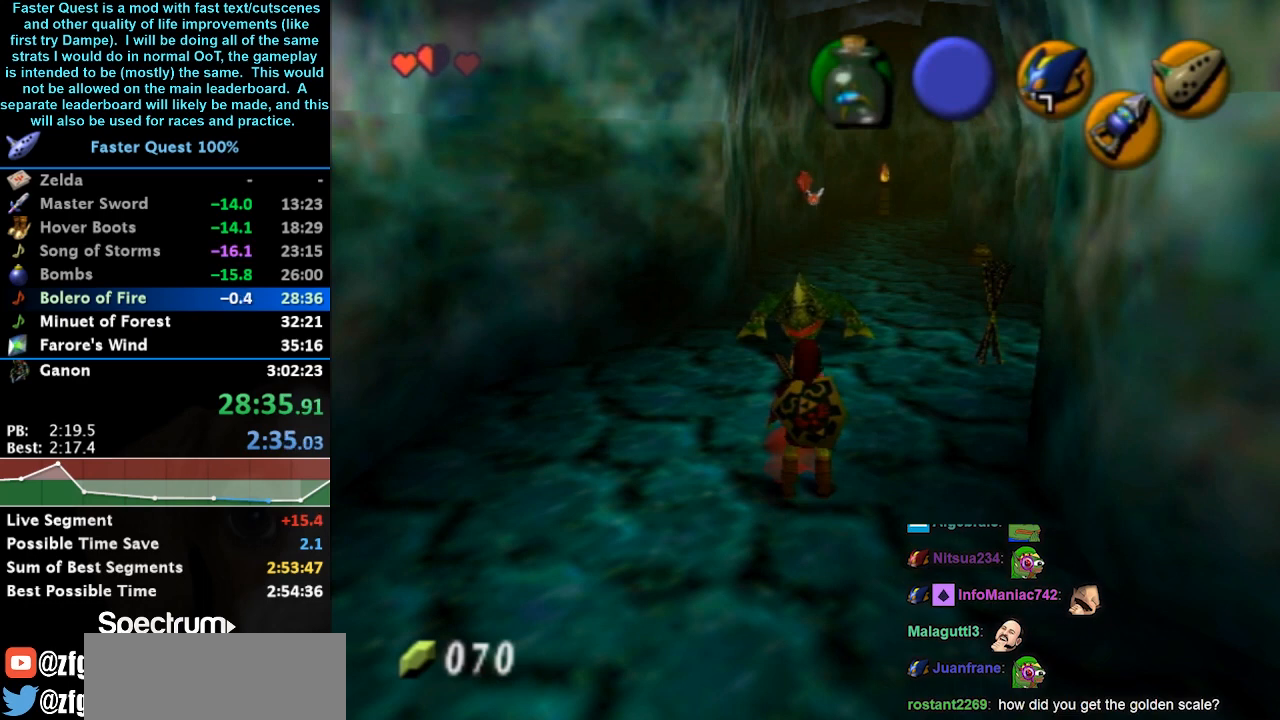
{"buttons": [], "left_stick": "up-right", "events": []}
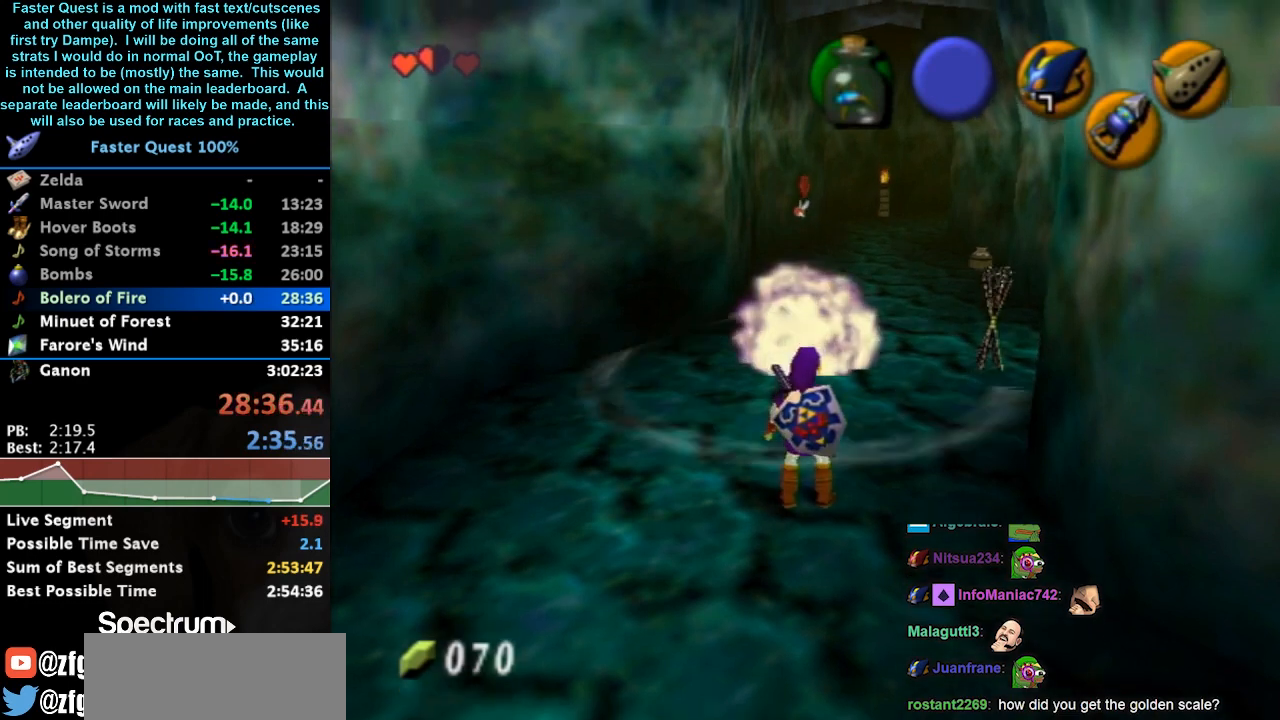
{"buttons": [], "left_stick": "up-right", "events": []}
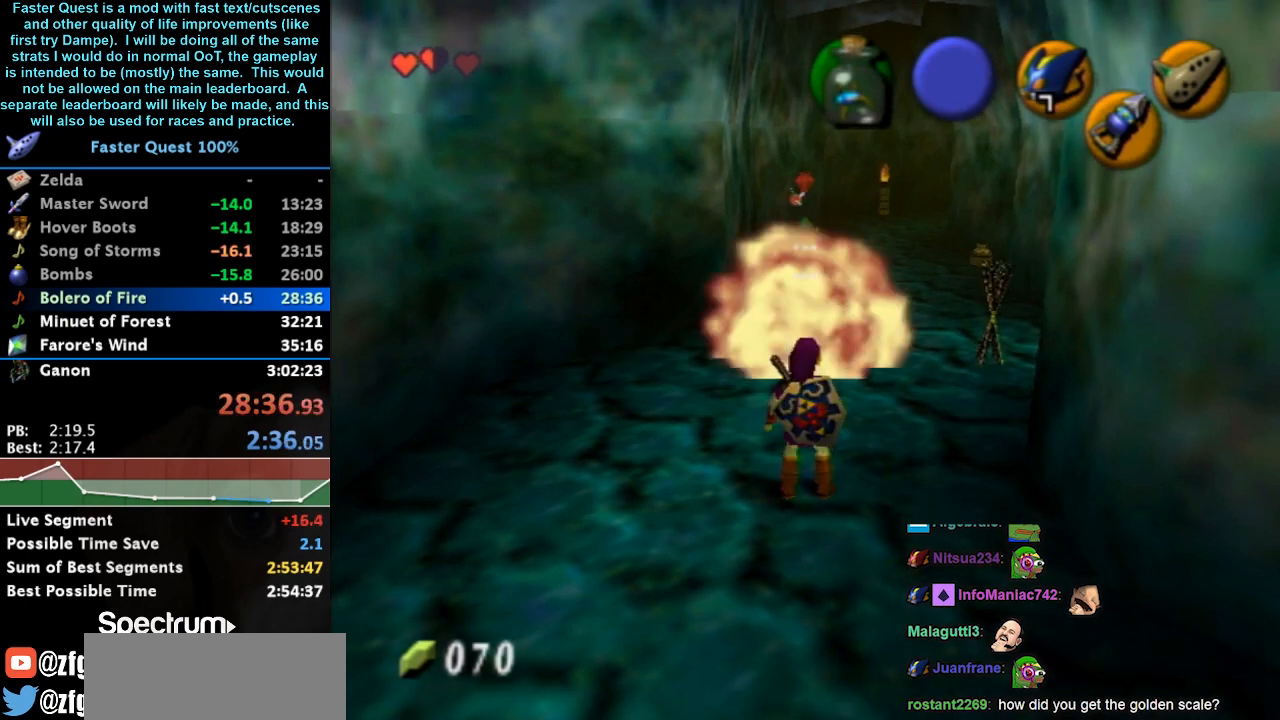
{"buttons": [], "left_stick": "up-right", "events": []}
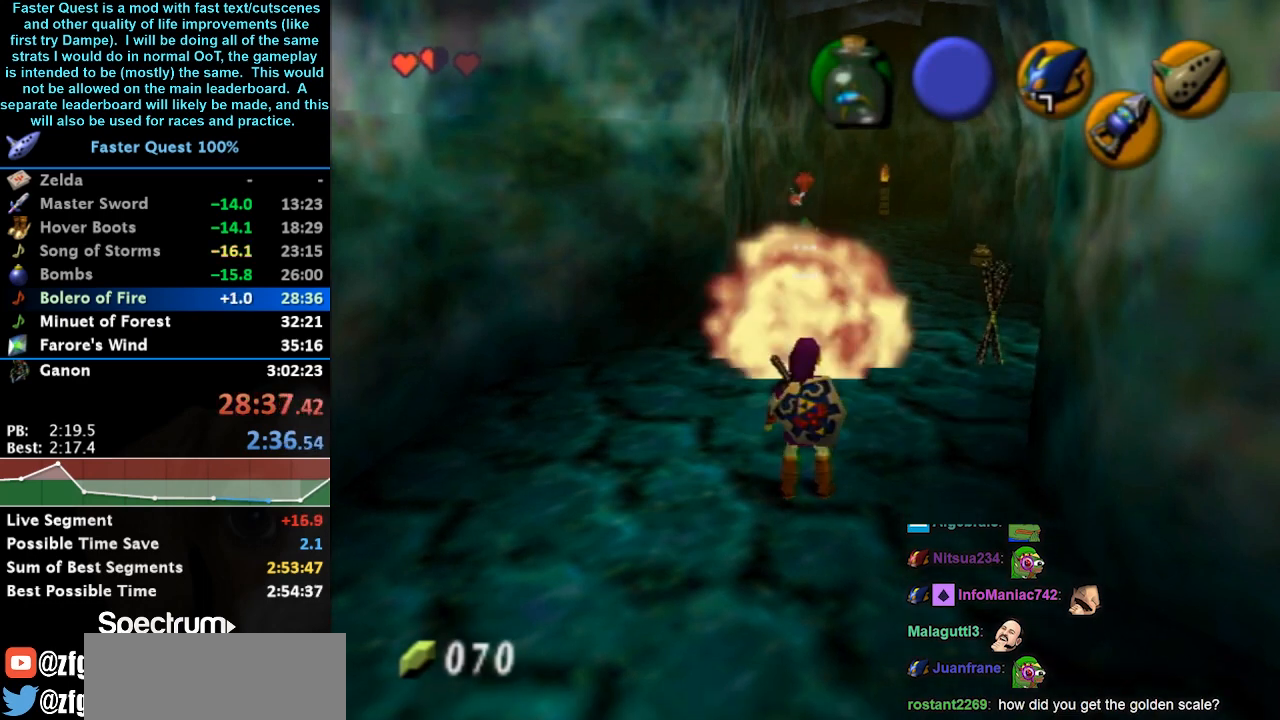
{"buttons": [], "left_stick": "up-right", "events": []}
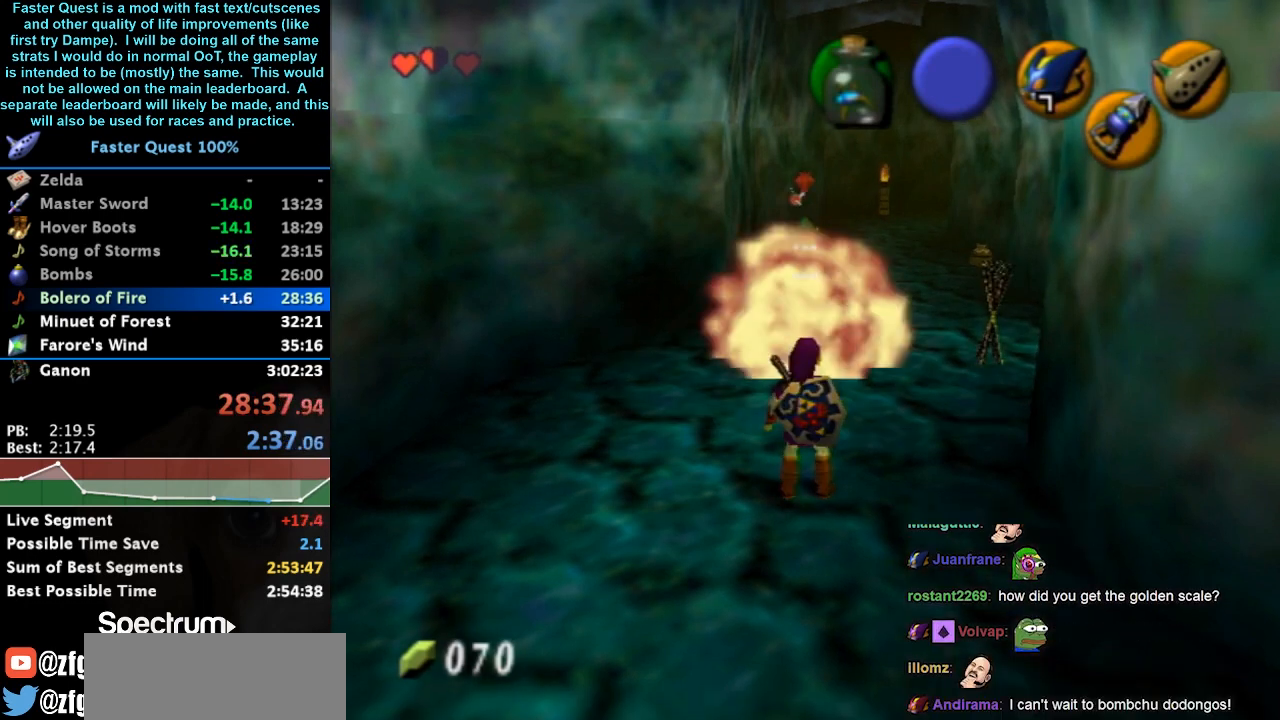
{"buttons": [], "left_stick": "up-right", "events": []}
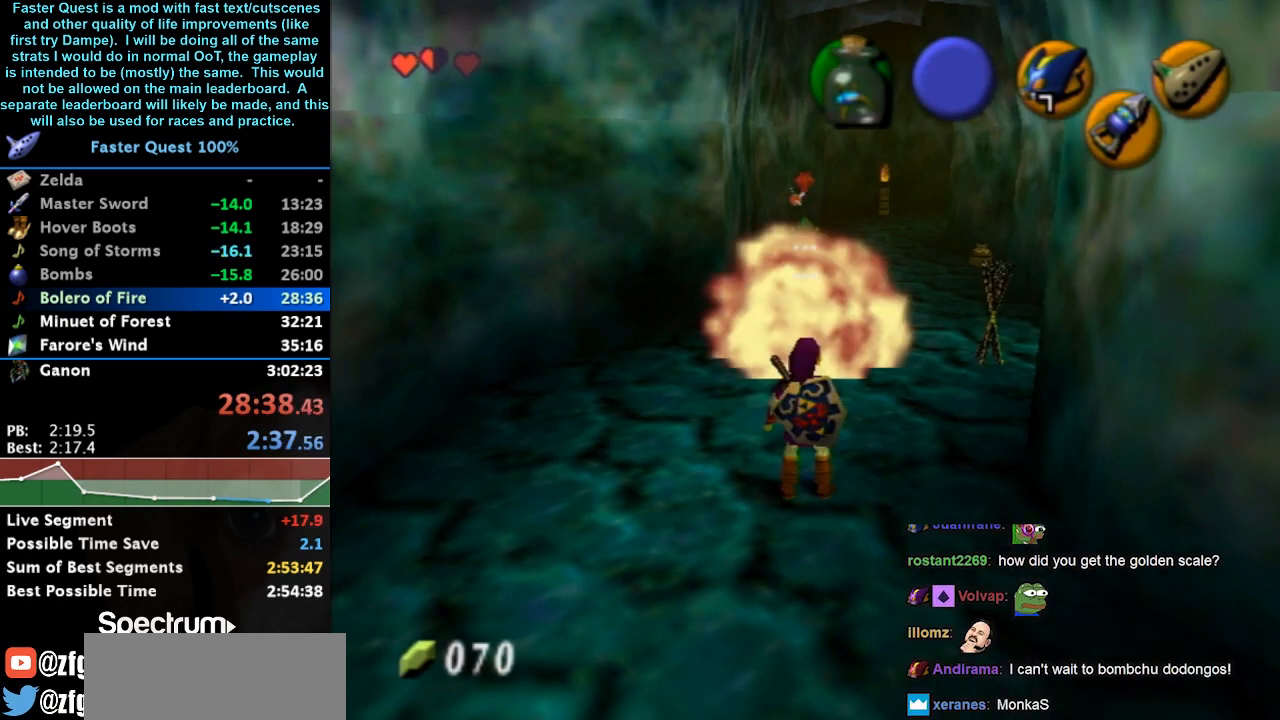
{"buttons": [], "left_stick": "up-right", "events": []}
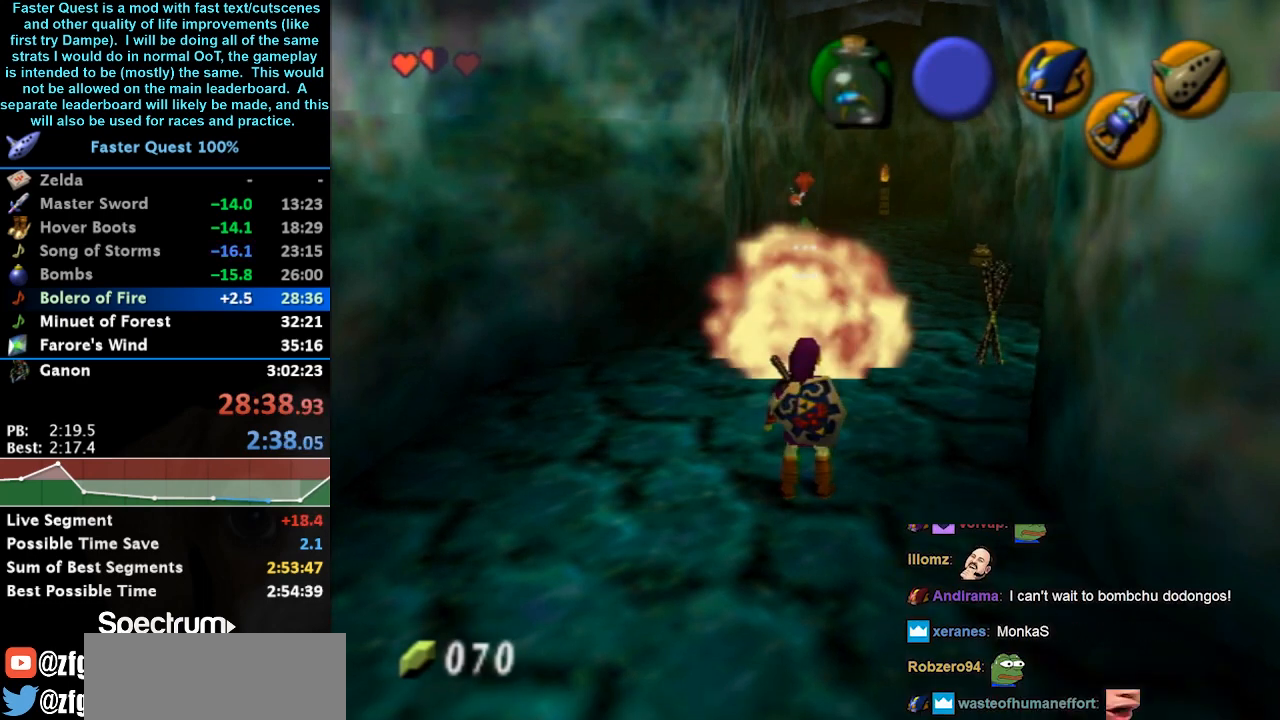
{"buttons": [], "left_stick": "up-right", "events": []}
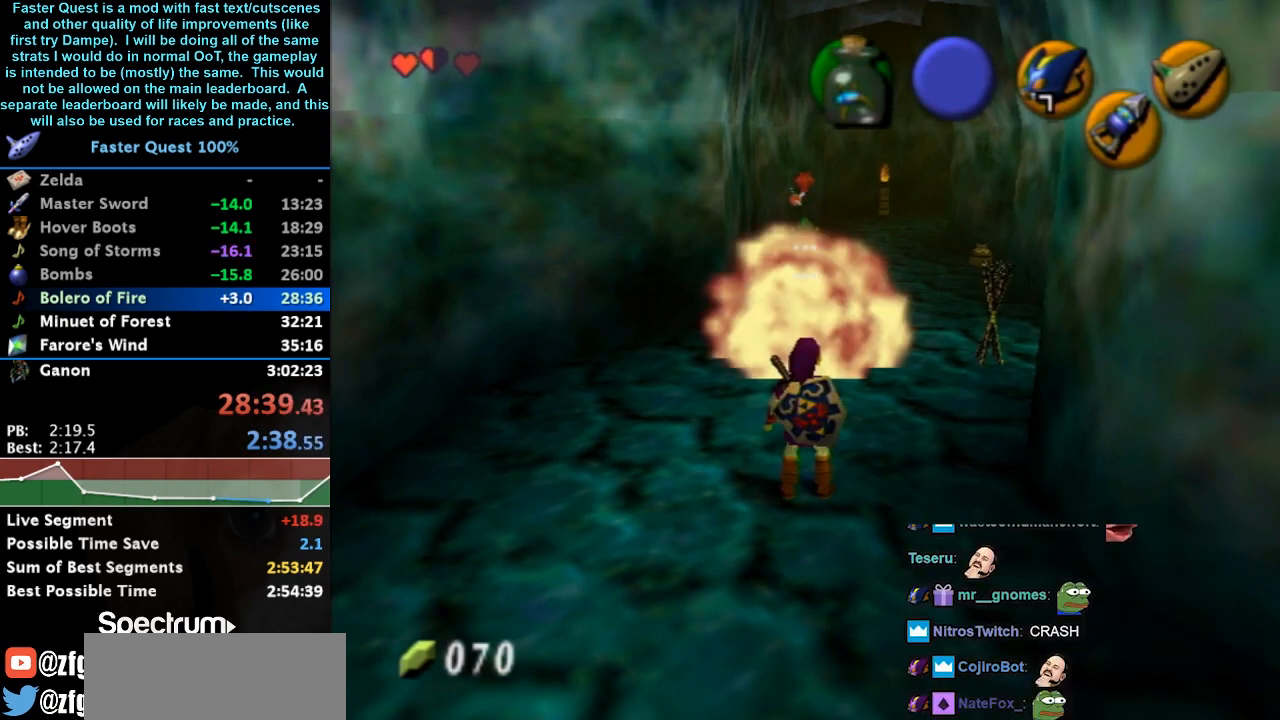
{"buttons": [], "left_stick": "up-right", "events": []}
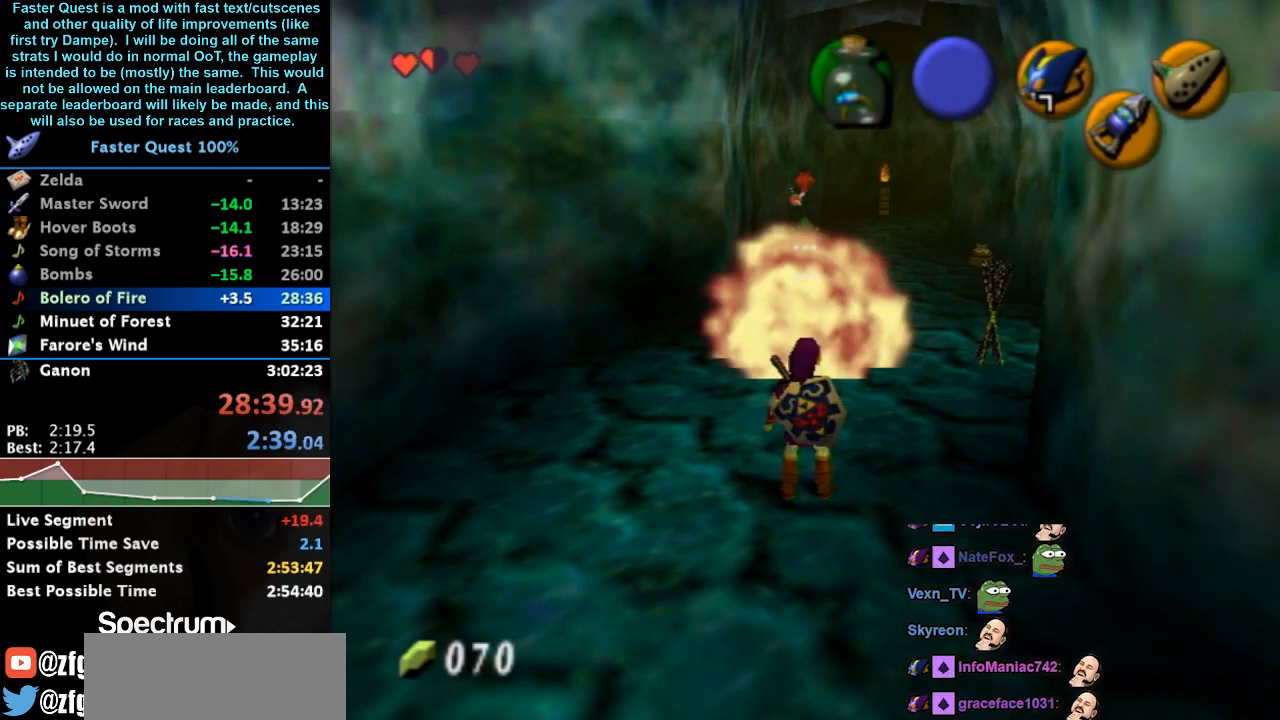
{"buttons": [], "left_stick": "up-right", "events": []}
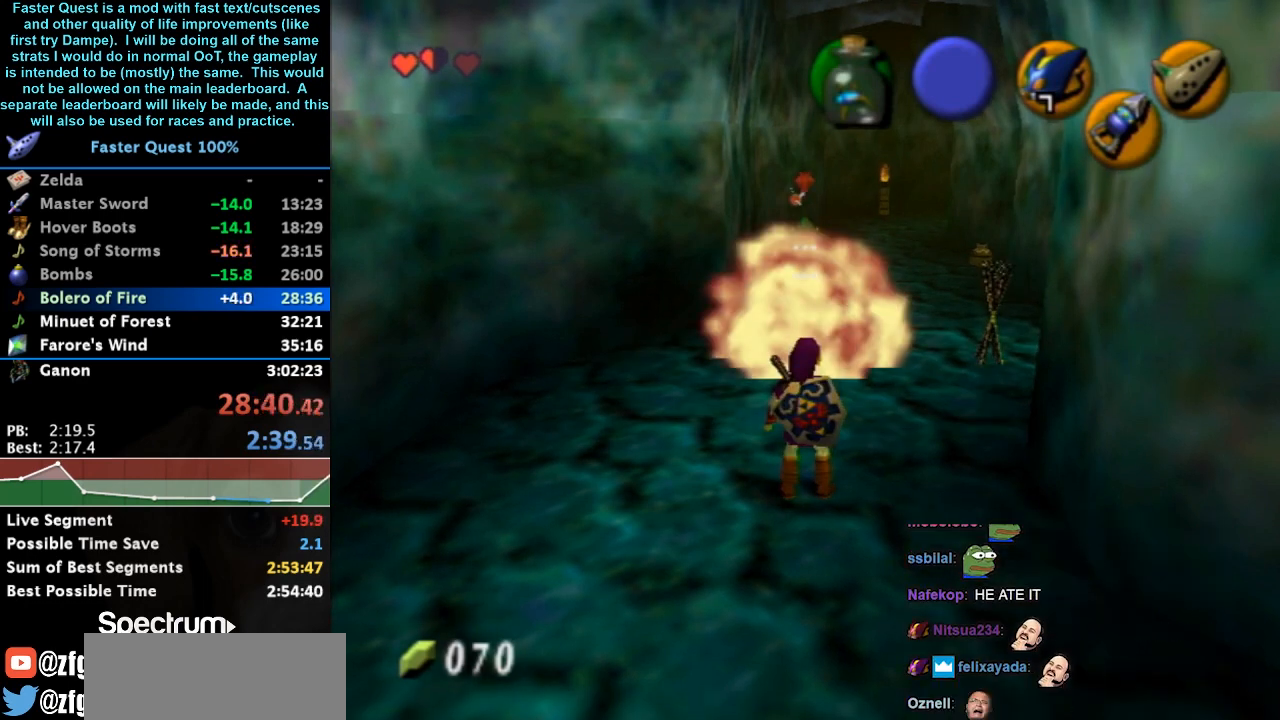
{"buttons": [], "left_stick": "up-right", "events": []}
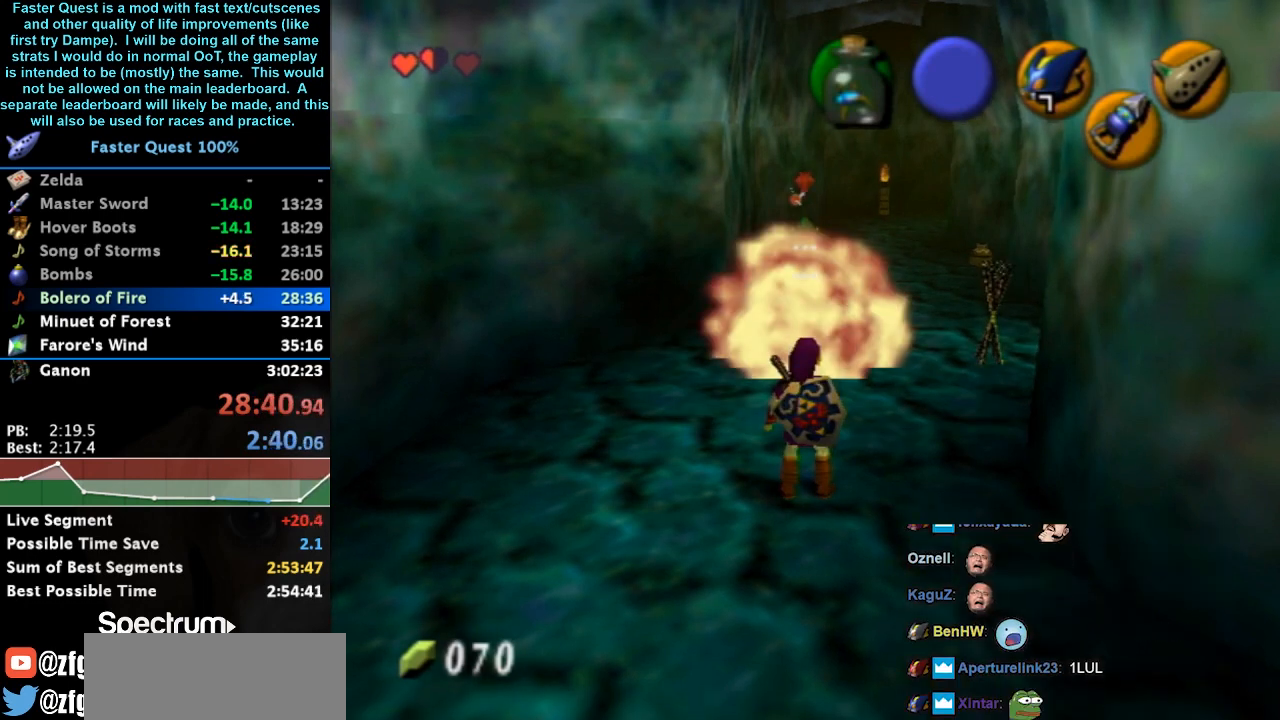
{"buttons": [], "left_stick": "up-right", "events": []}
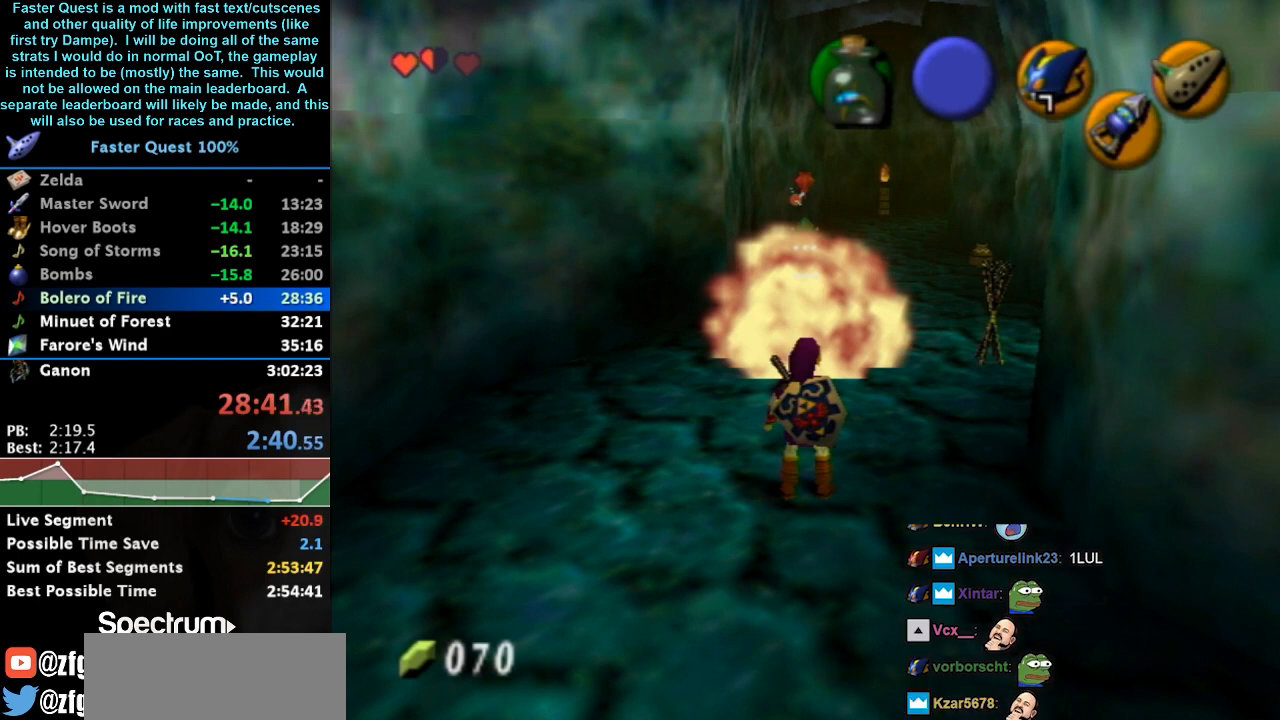
{"buttons": [], "left_stick": "up-right", "events": []}
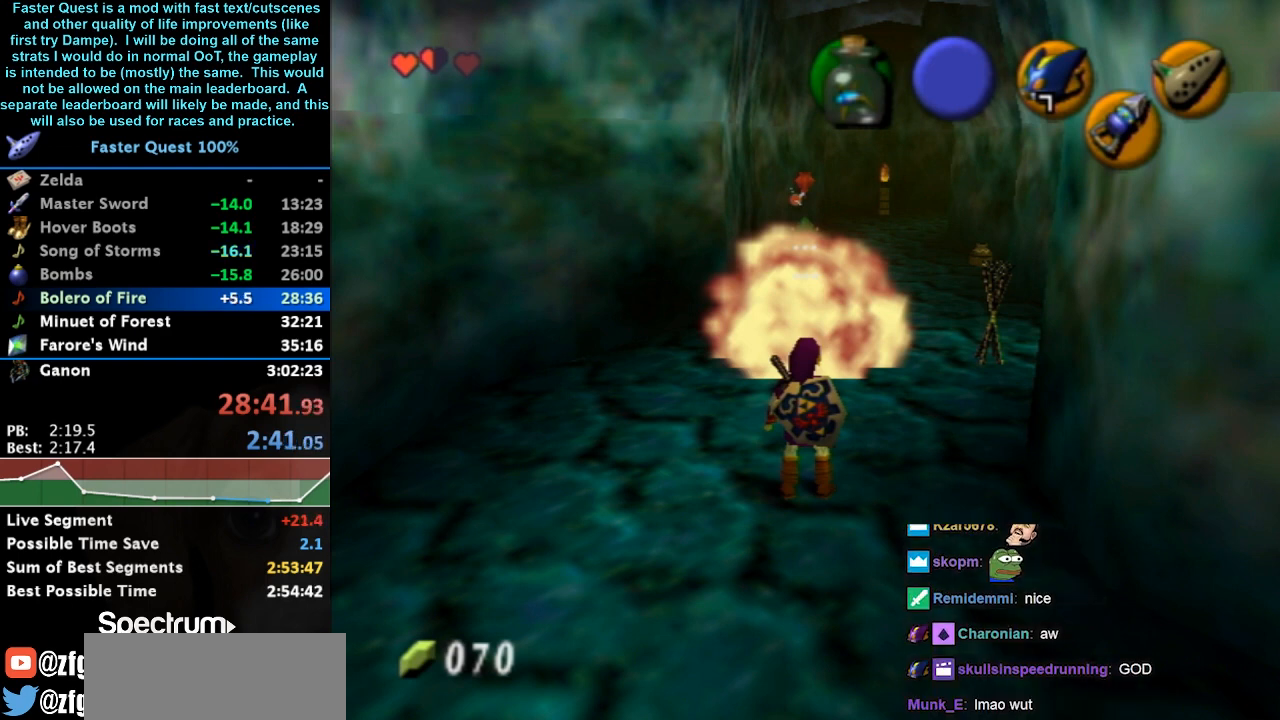
{"buttons": [], "left_stick": "up-right", "events": []}
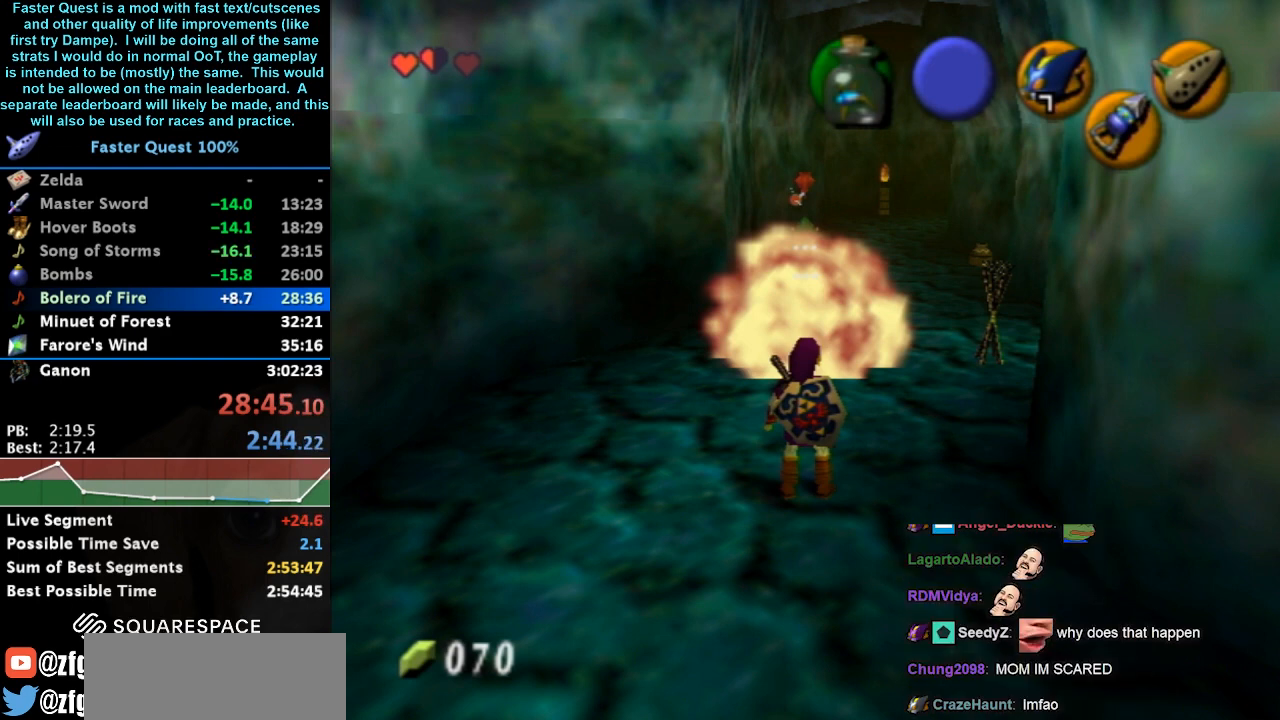
{"buttons": [], "left_stick": "up-right", "events": []}
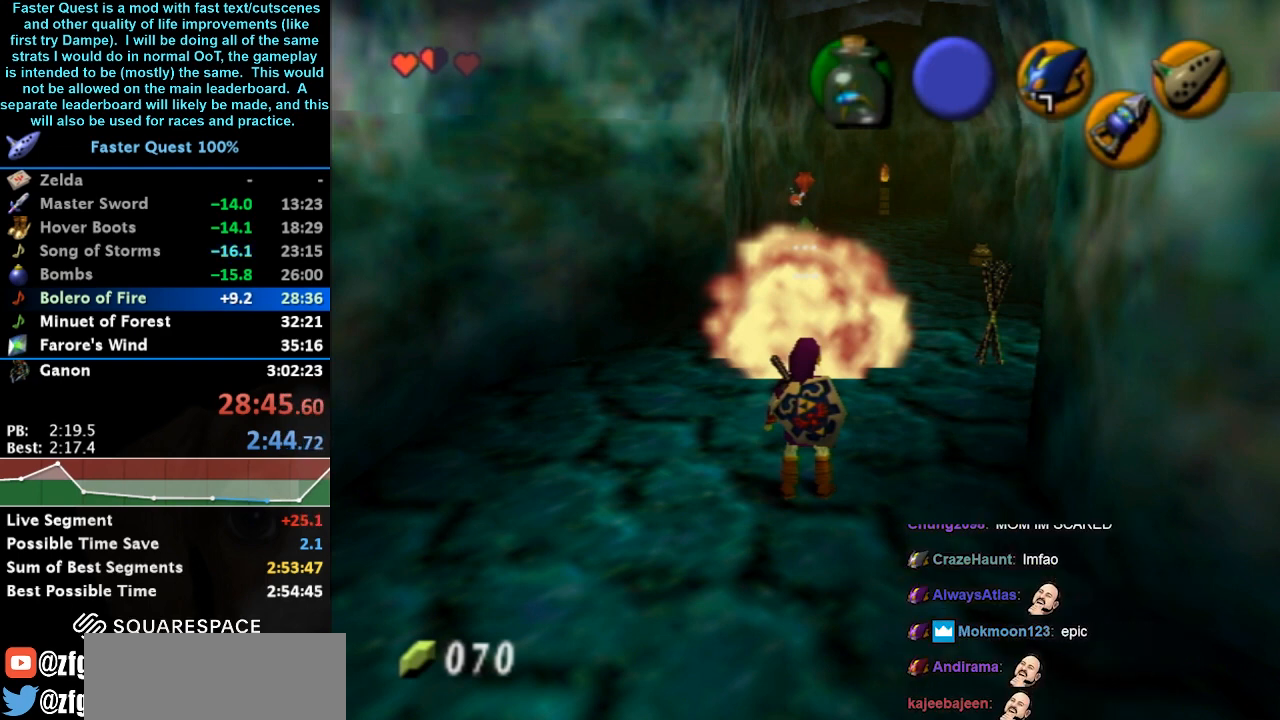
{"buttons": [], "left_stick": "up-right", "events": []}
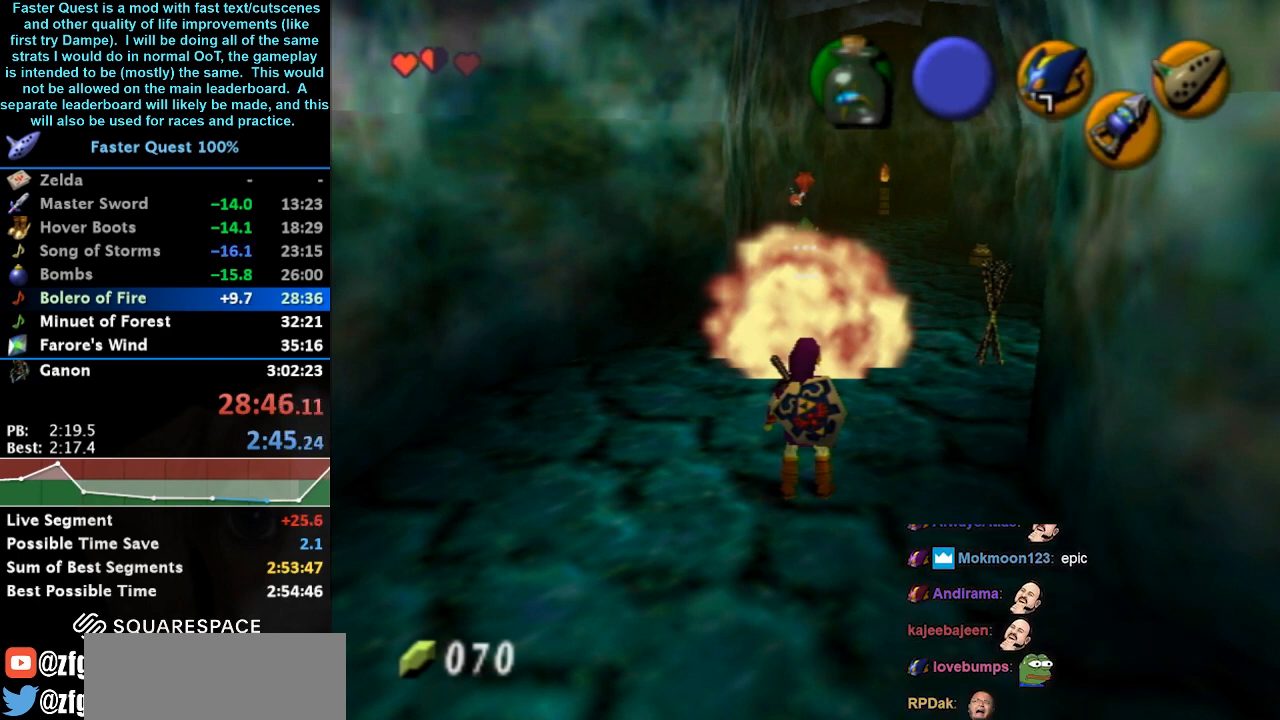
{"buttons": [], "left_stick": "up-right", "events": []}
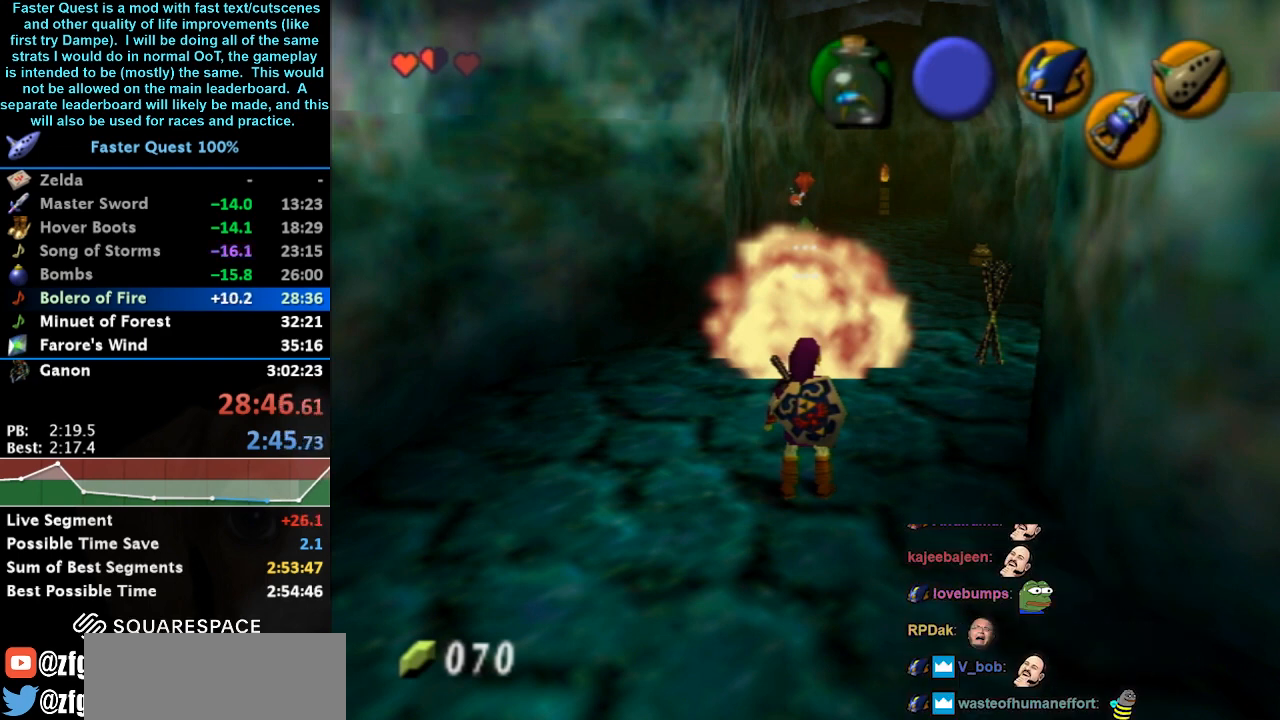
{"buttons": [], "left_stick": "up-right", "events": []}
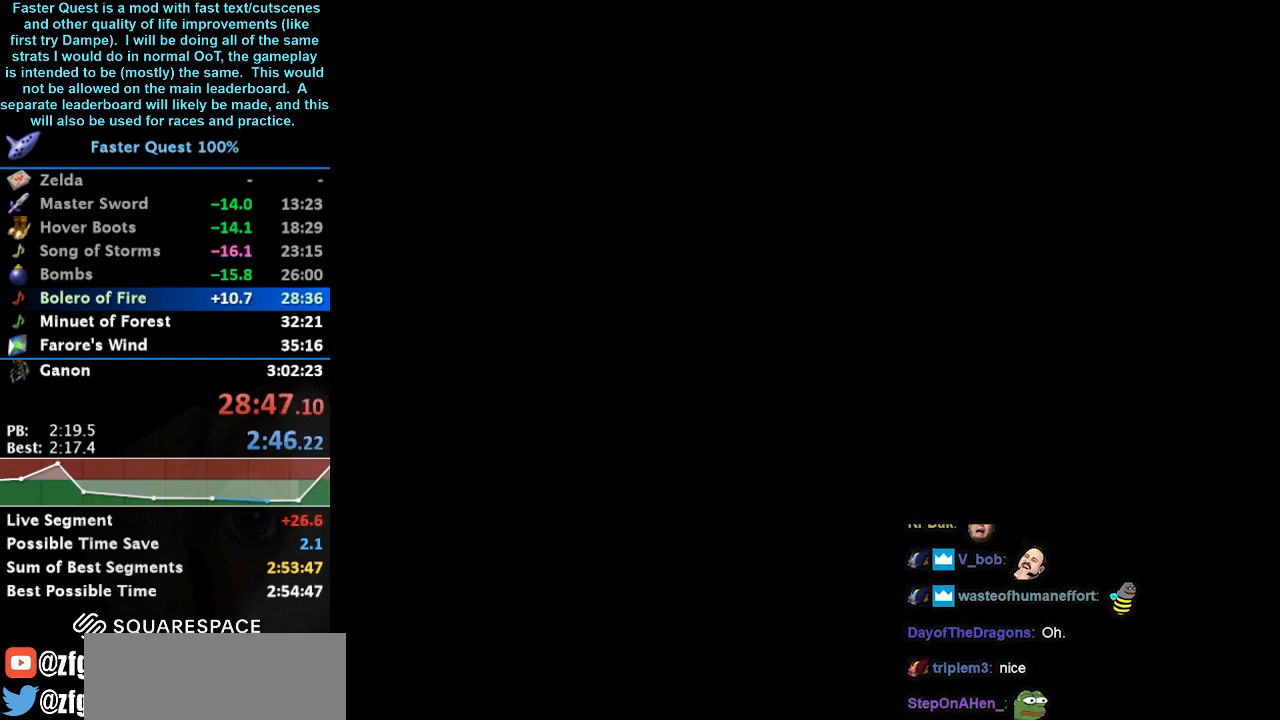
{"buttons": [], "left_stick": "up-right", "events": []}
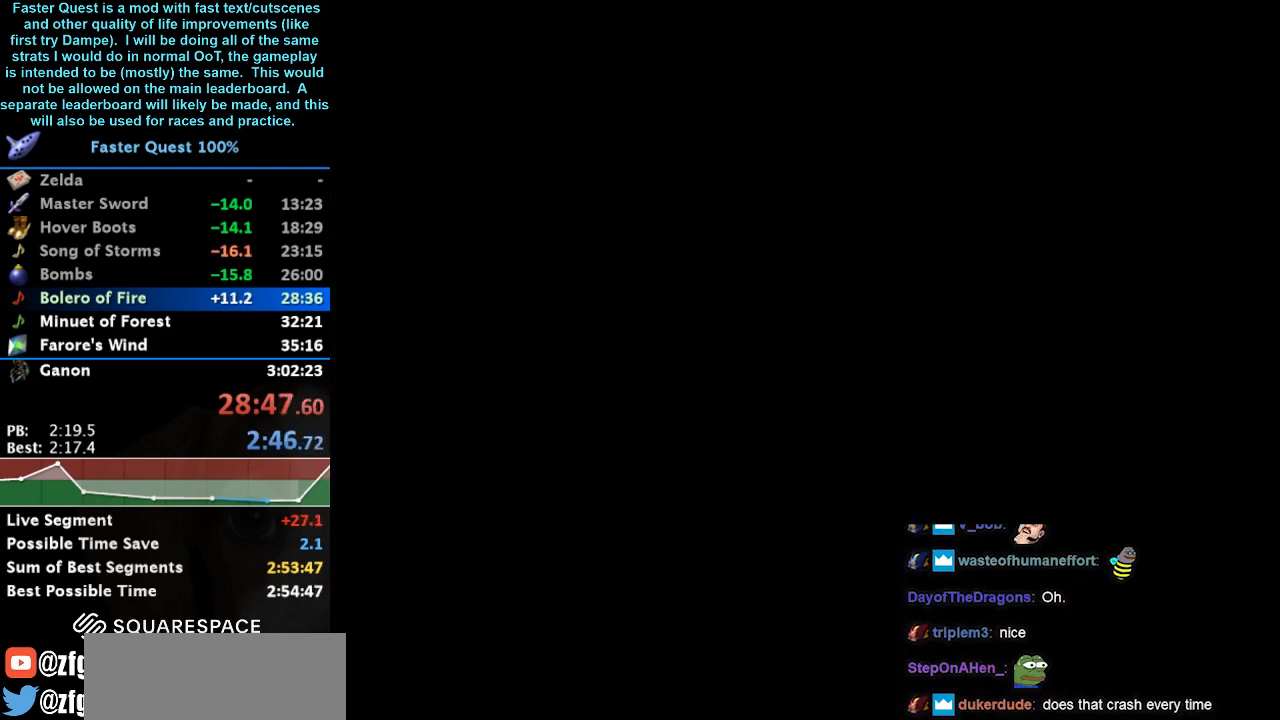
{"buttons": [], "left_stick": "up-right", "events": []}
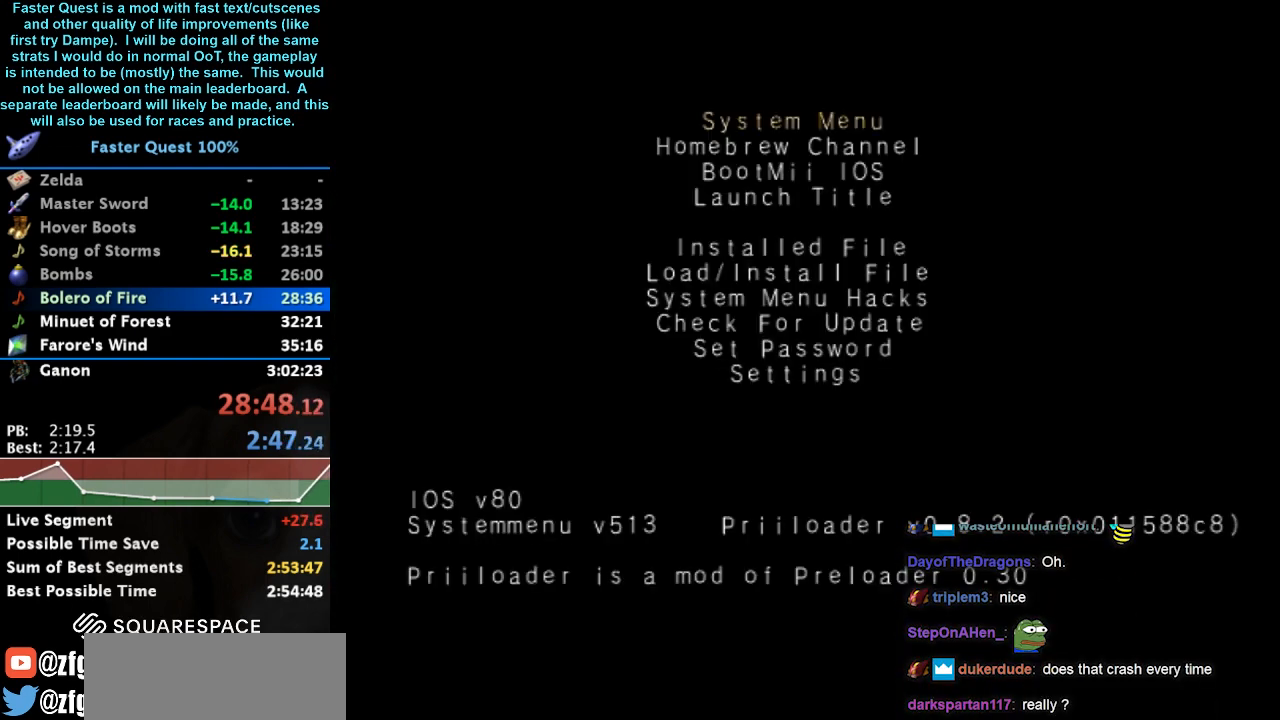
{"buttons": [], "left_stick": "up-right", "events": []}
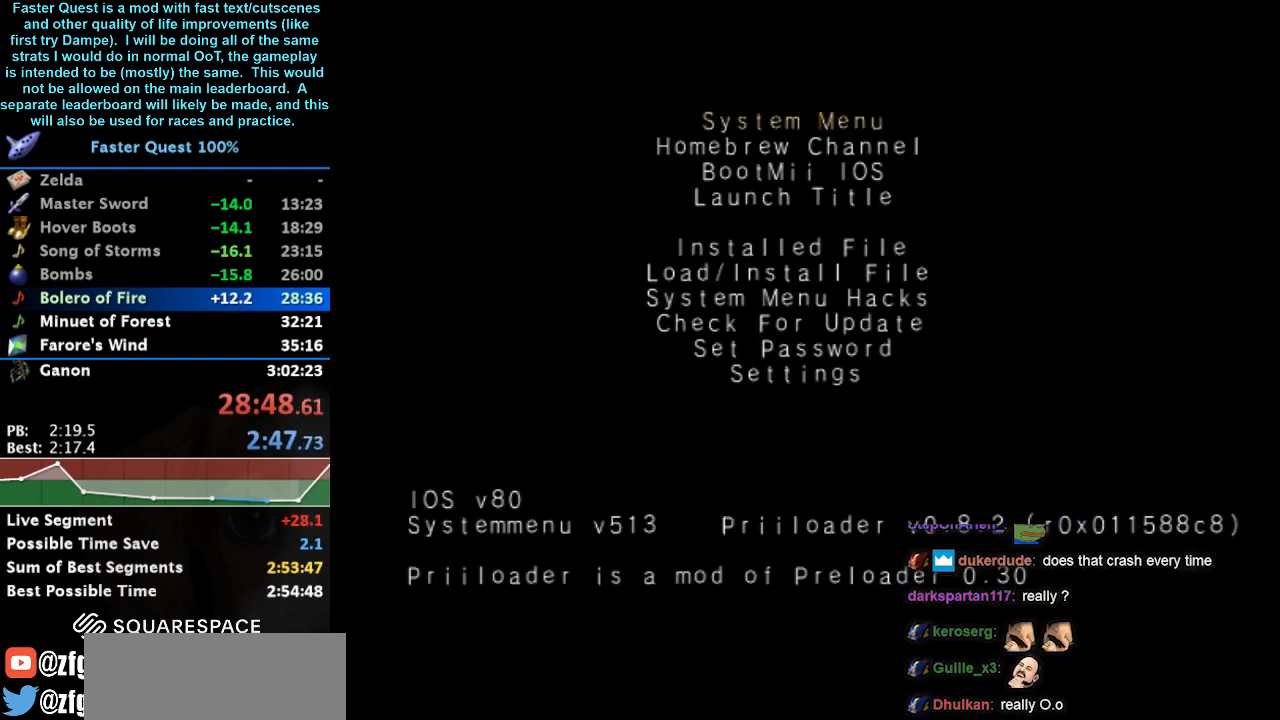
{"buttons": [], "left_stick": "up-right", "events": []}
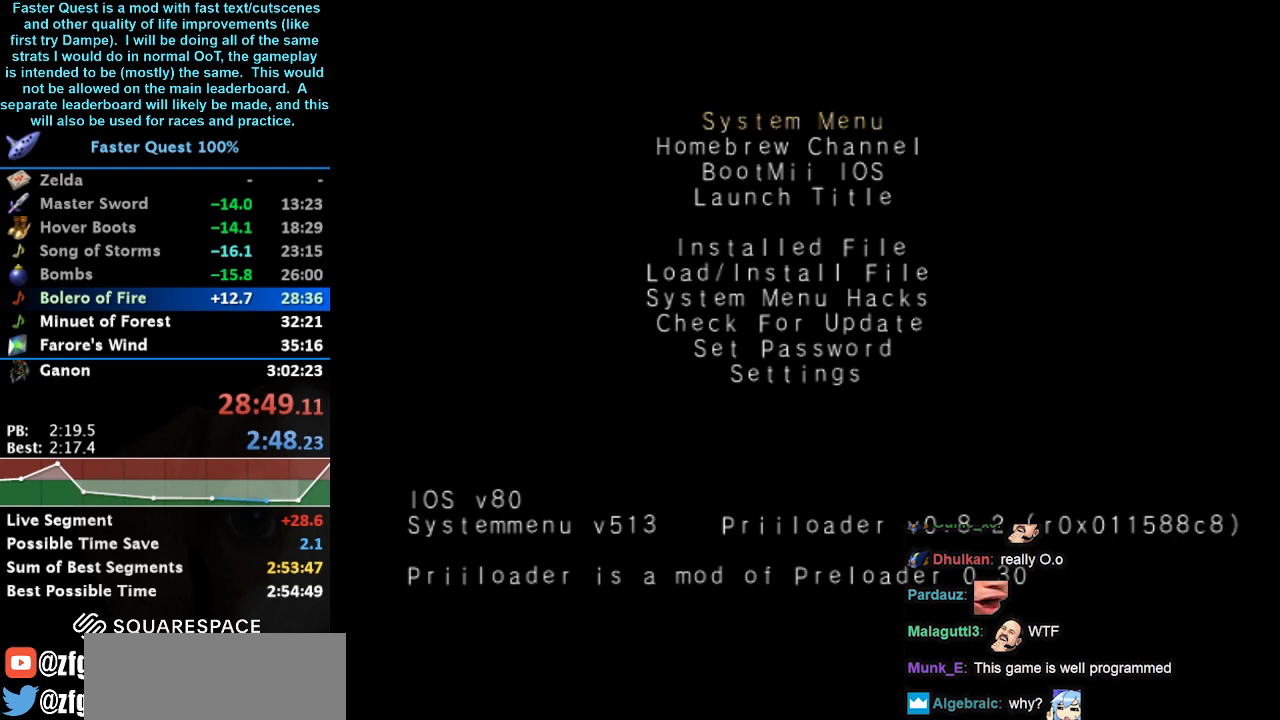
{"buttons": [], "left_stick": "up-right", "events": []}
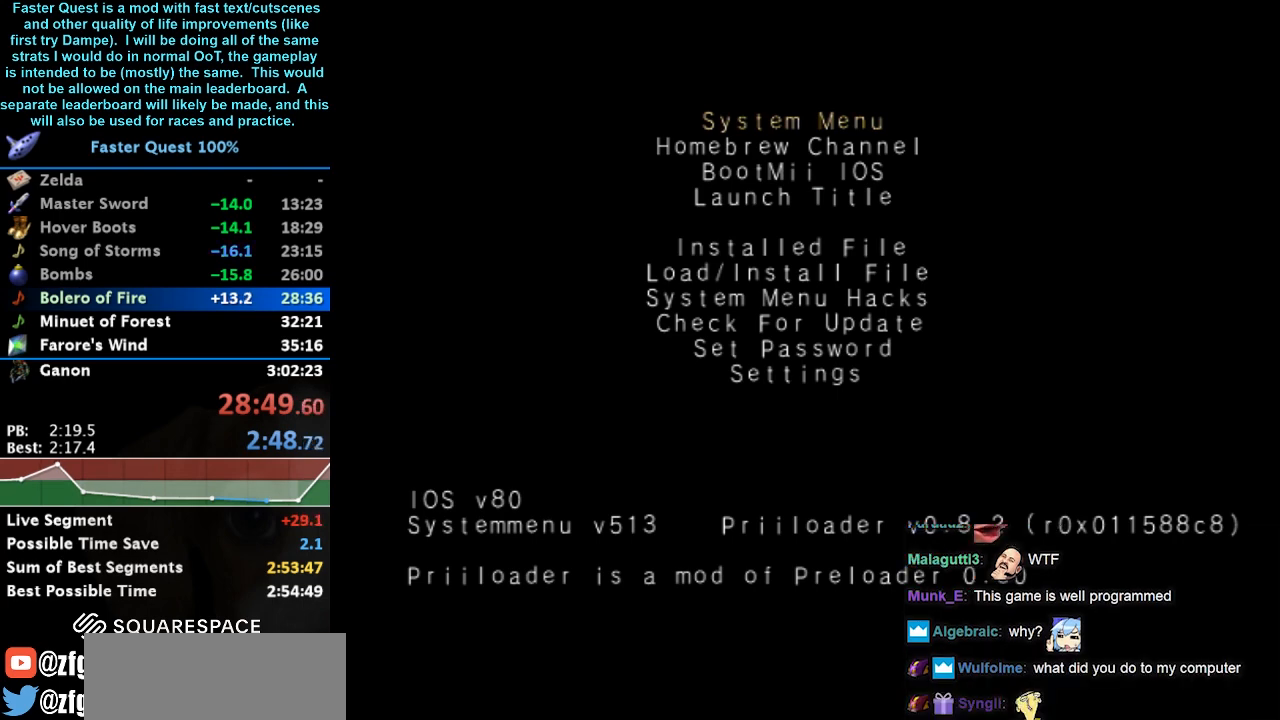
{"buttons": [], "left_stick": "up-right", "events": []}
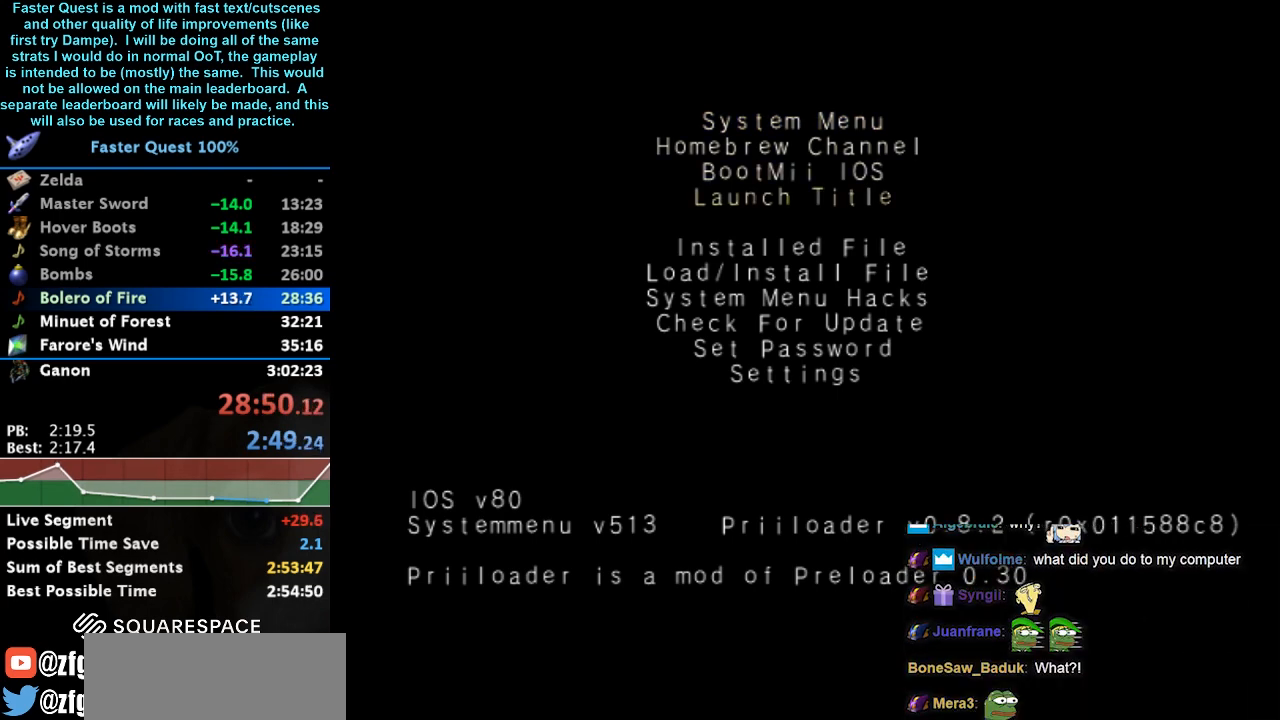
{"buttons": [], "left_stick": "up-right", "events": [[367, "A", "down"], [467, "A", "up"]]}